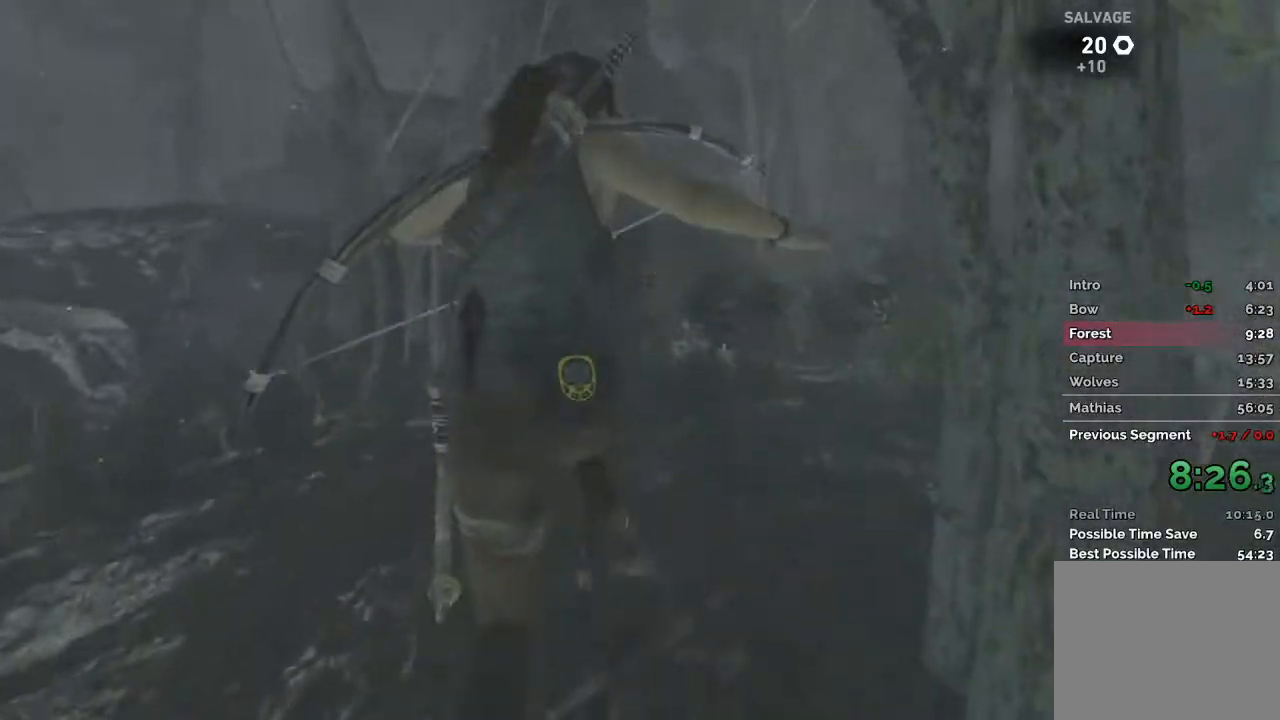
Gameplay with keyboard and mouse; each line is a JSON object with the keys and mouse buttons held at the frame after it. "events" lists presses ("down") and releases ("up") of "1", "2", "3", "4", "a", "c", "d", "e", "f", "q", "r", "s", "space", "w", "mouse_left", "mouse_wheel" and "mouse_right" between this image and that frame as [ms after this image, input, new state], when the widget could be followed in between. "mouse_left", "mouse_wheel", "mouse_right" = the "left", "wheel", "right" buttons of the "mouse" list. No other keys are recorded. "wheel" means that the mouse wheel is clicked or scrolled. Mouse movement is not recorded.
{"keys": ["w"], "mouse": []}
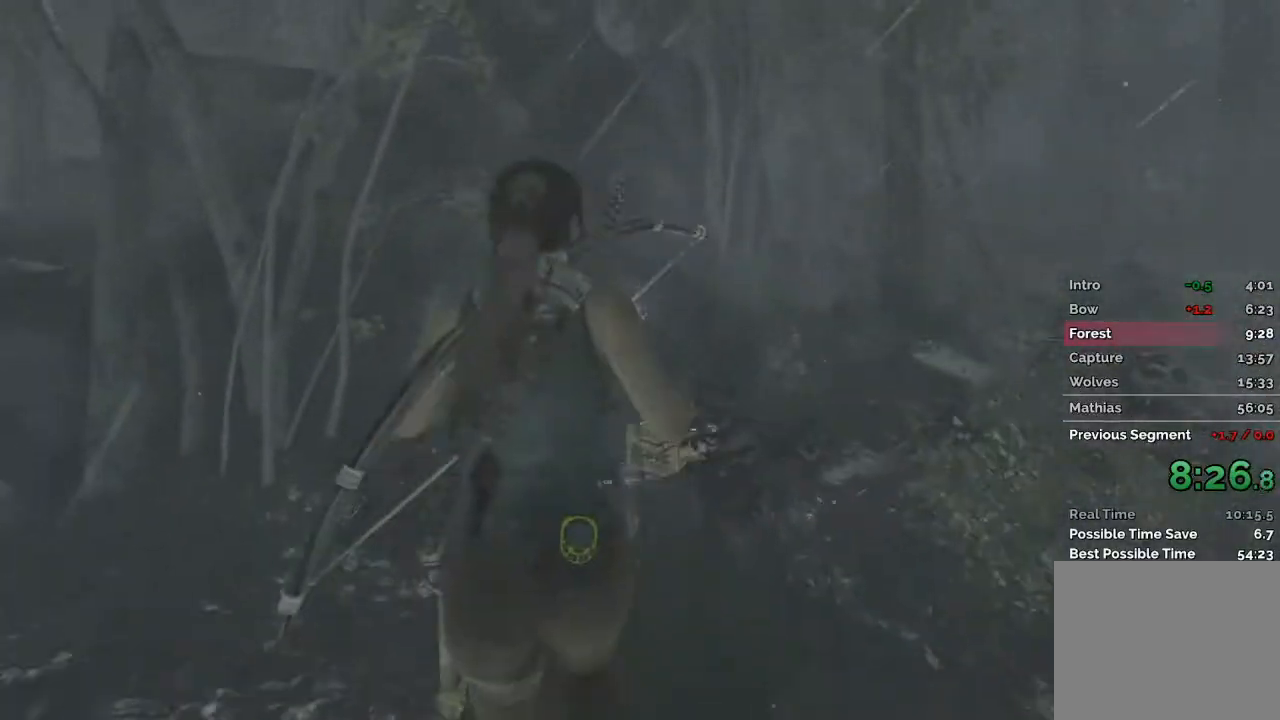
{"keys": ["w"], "mouse": [], "events": []}
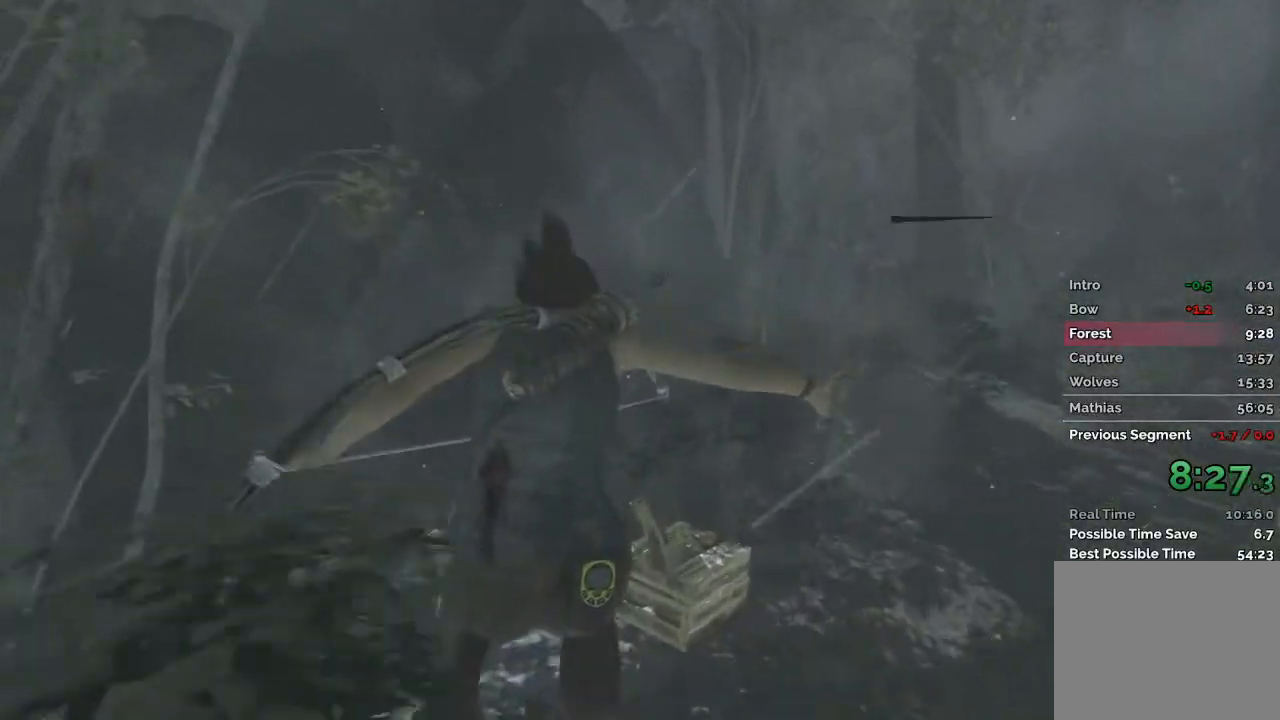
{"keys": ["e"], "mouse": [], "events": [[317, "e", "down"], [350, "w", "up"], [417, "e", "up"], [467, "e", "down"]]}
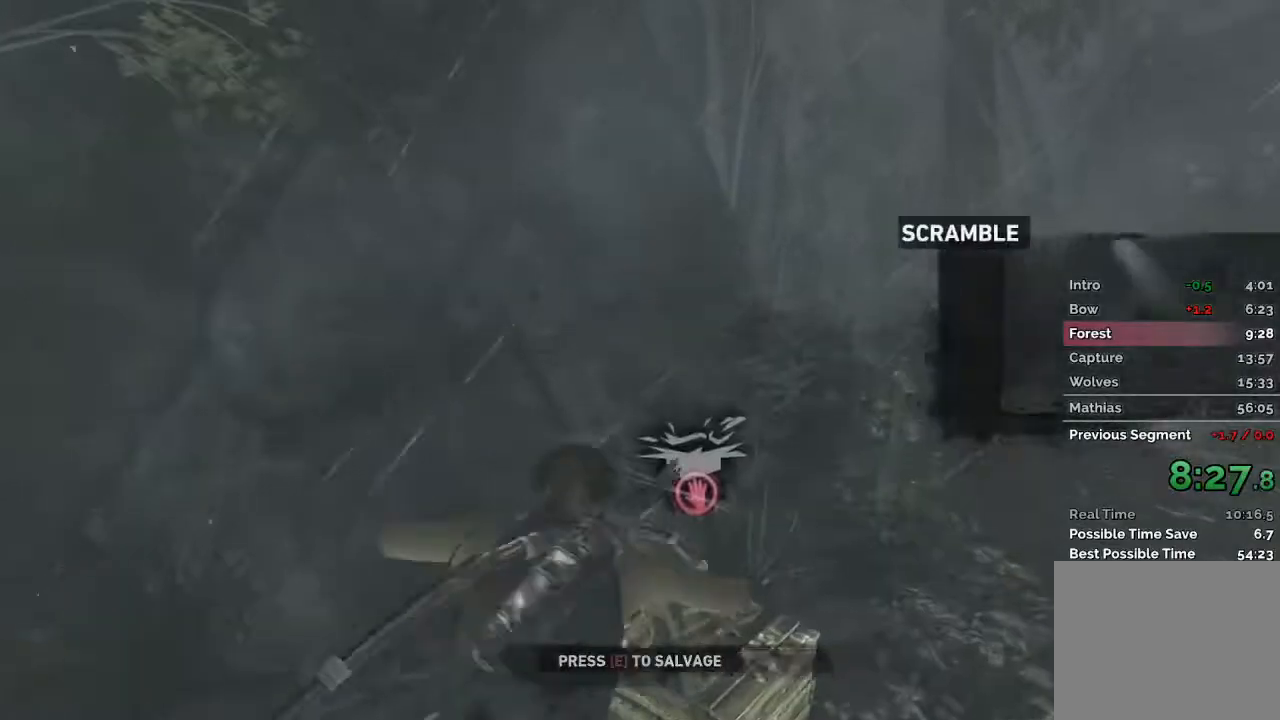
{"keys": ["w"], "mouse": [], "events": [[67, "e", "up"], [133, "e", "down"], [250, "e", "up"], [317, "w", "down"]]}
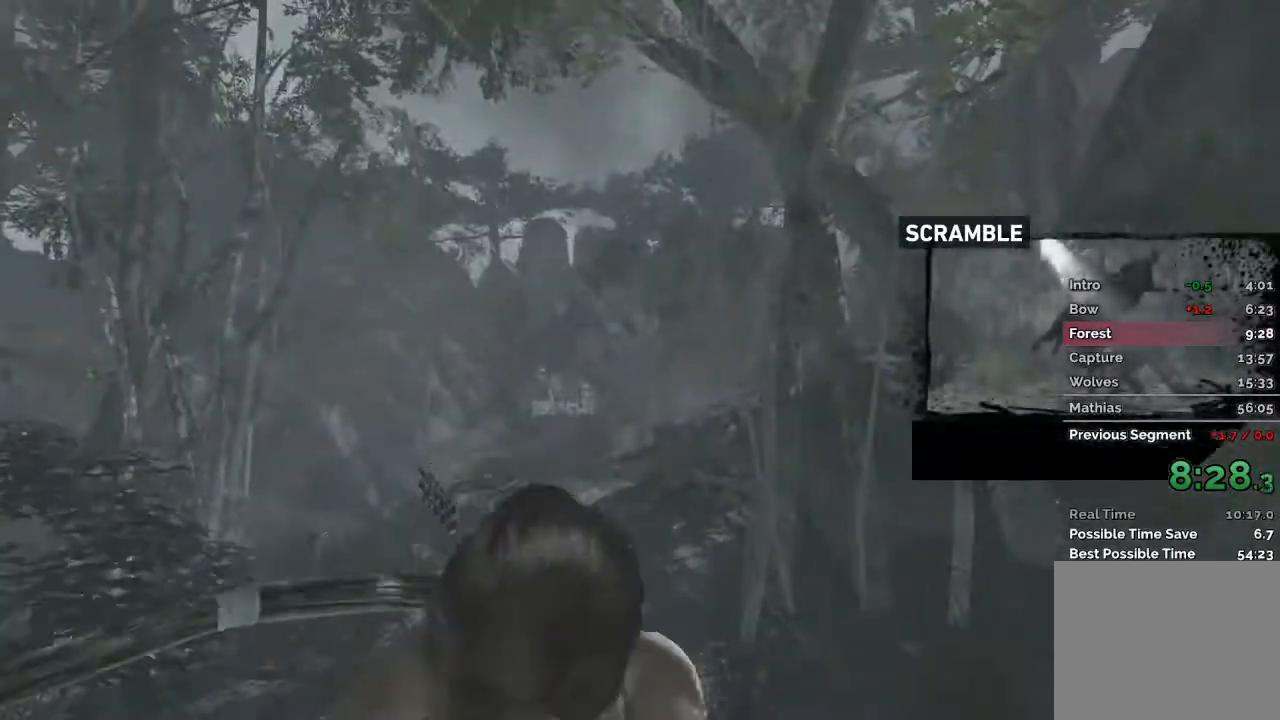
{"keys": ["w"], "mouse": [], "events": []}
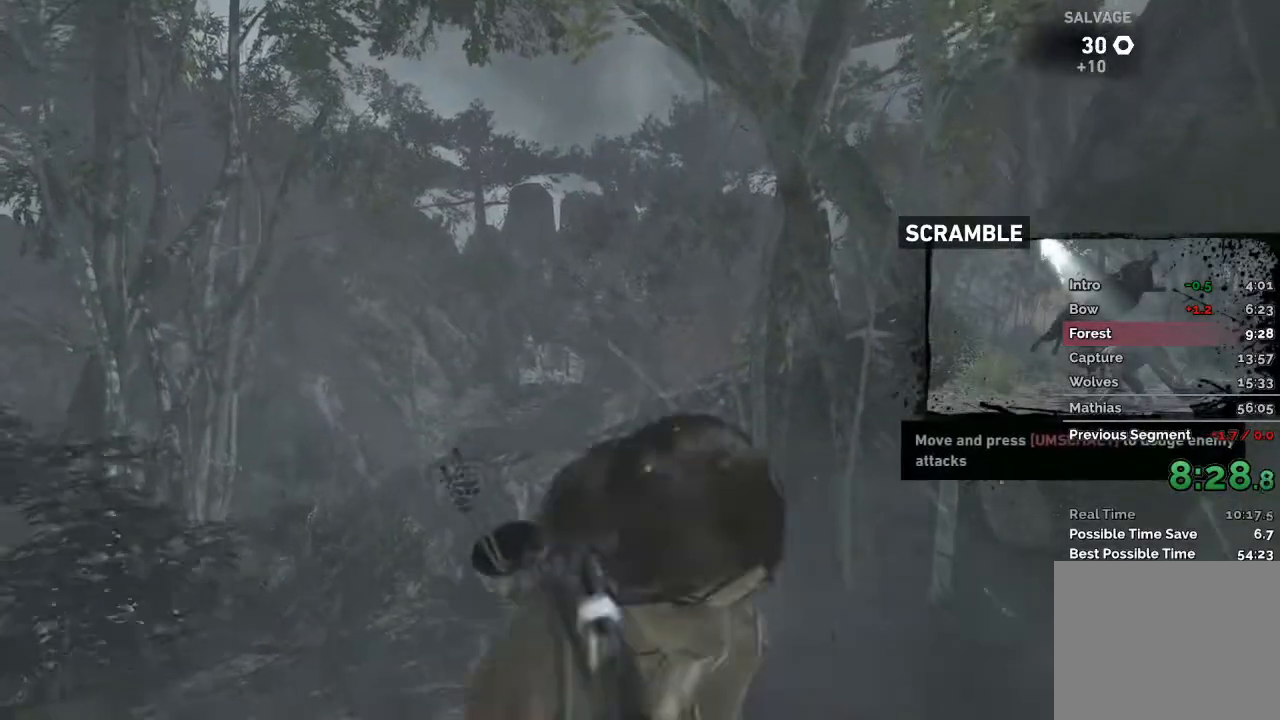
{"keys": ["w"], "mouse": [], "events": []}
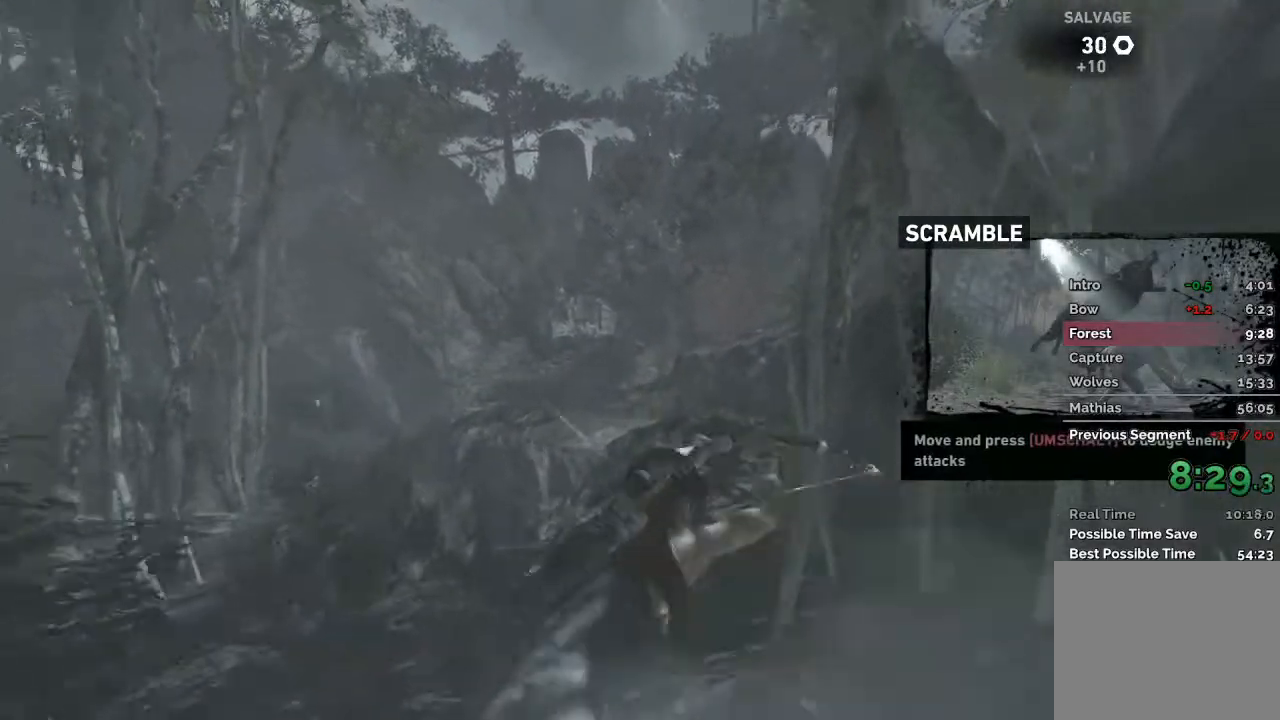
{"keys": ["d", "w"], "mouse": [], "events": [[417, "d", "down"]]}
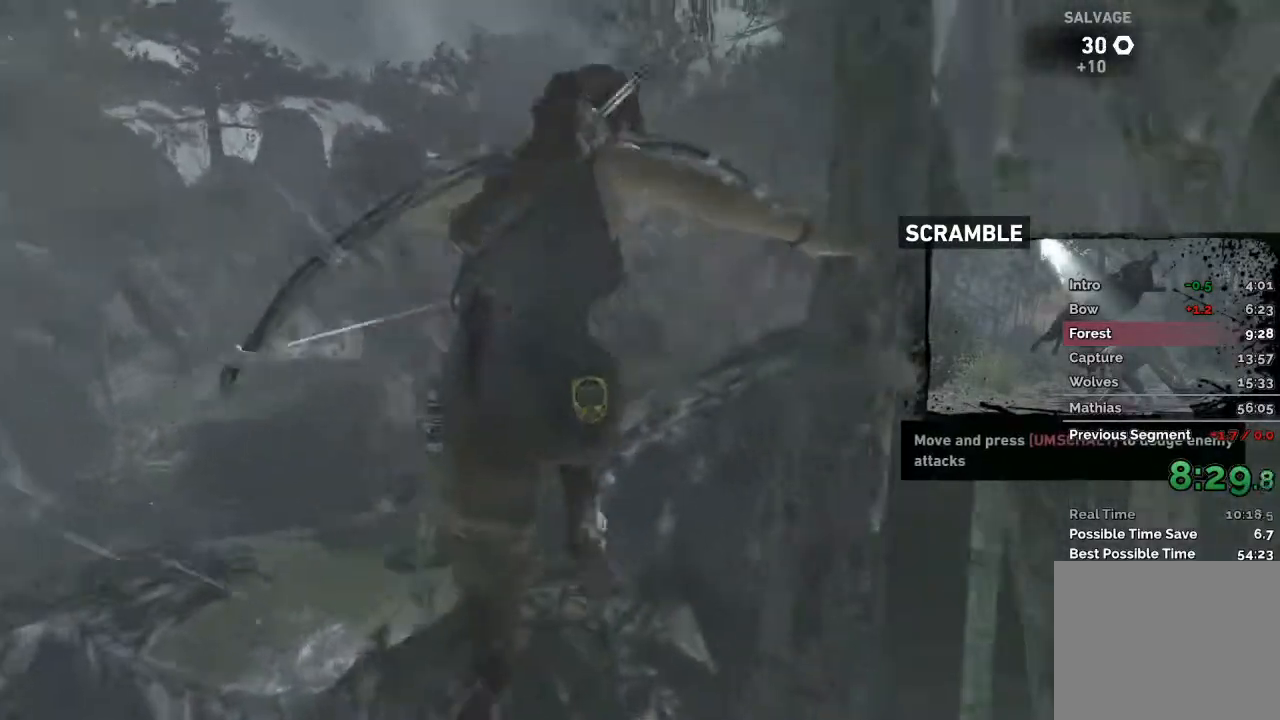
{"keys": ["w"], "mouse": [], "events": [[83, "d", "up"]]}
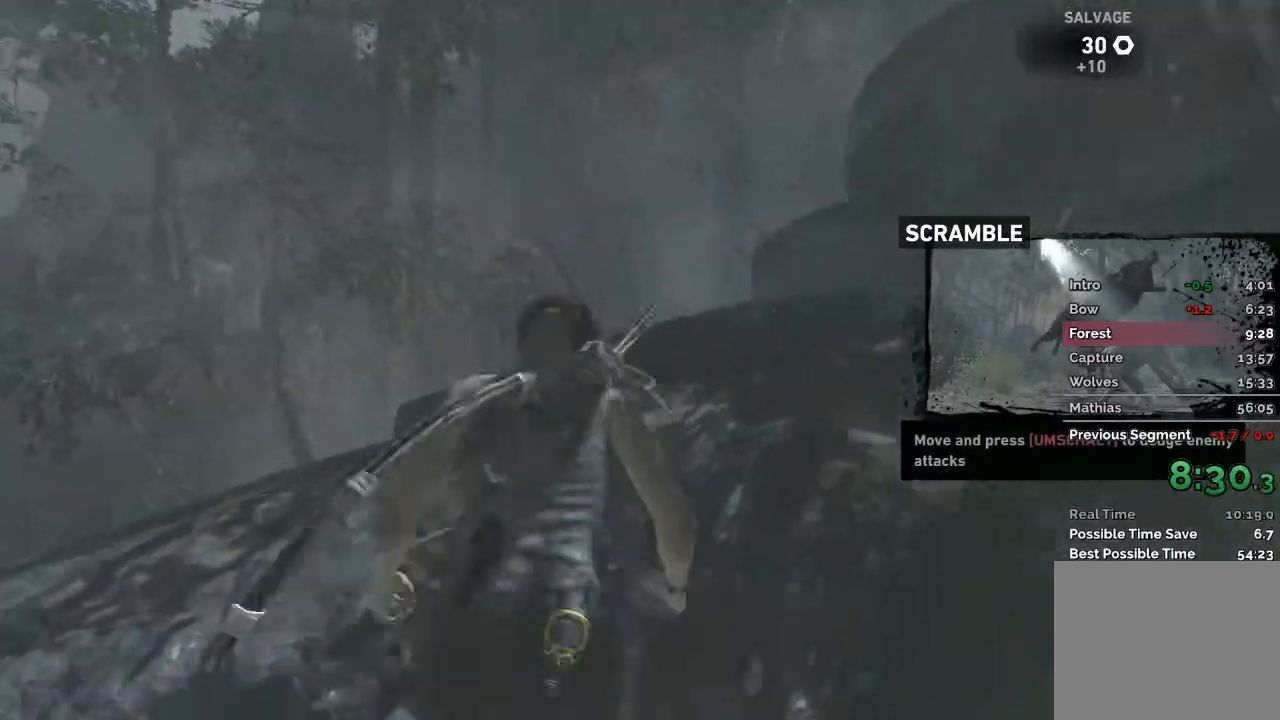
{"keys": ["w"], "mouse": ["wheel"], "events": [[433, "mouse_wheel", "down"]]}
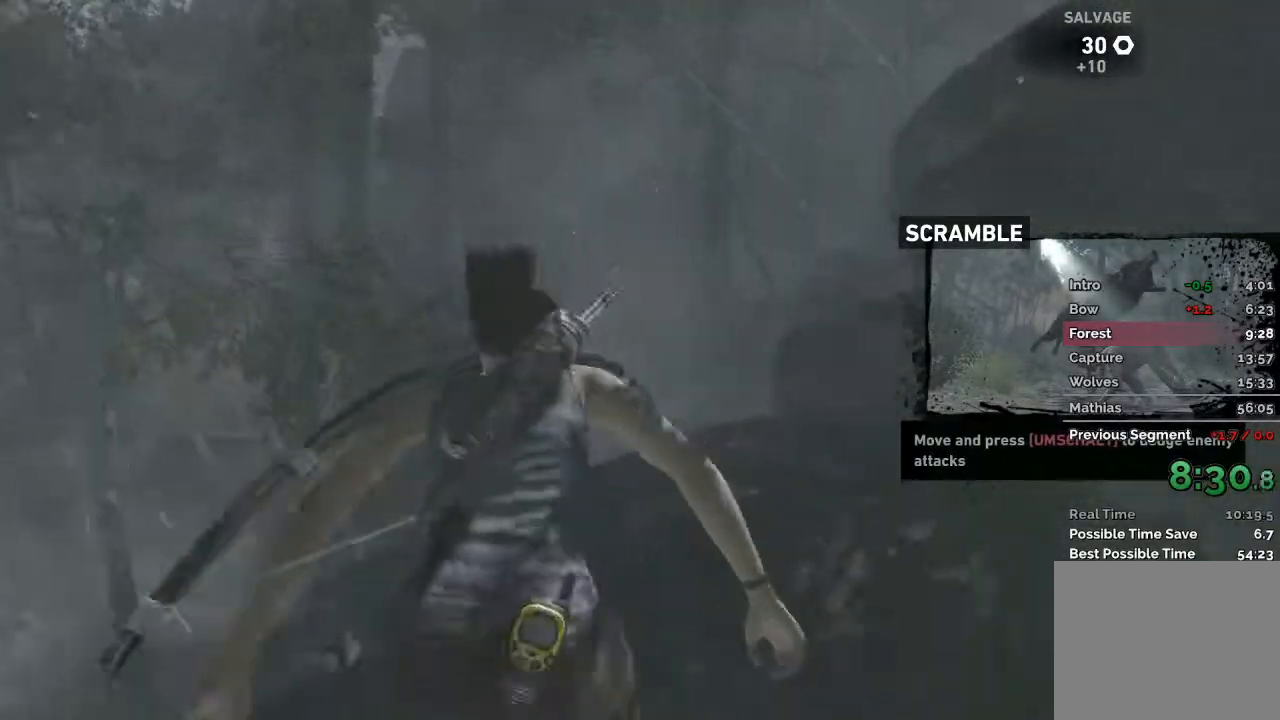
{"keys": ["w"], "mouse": []}
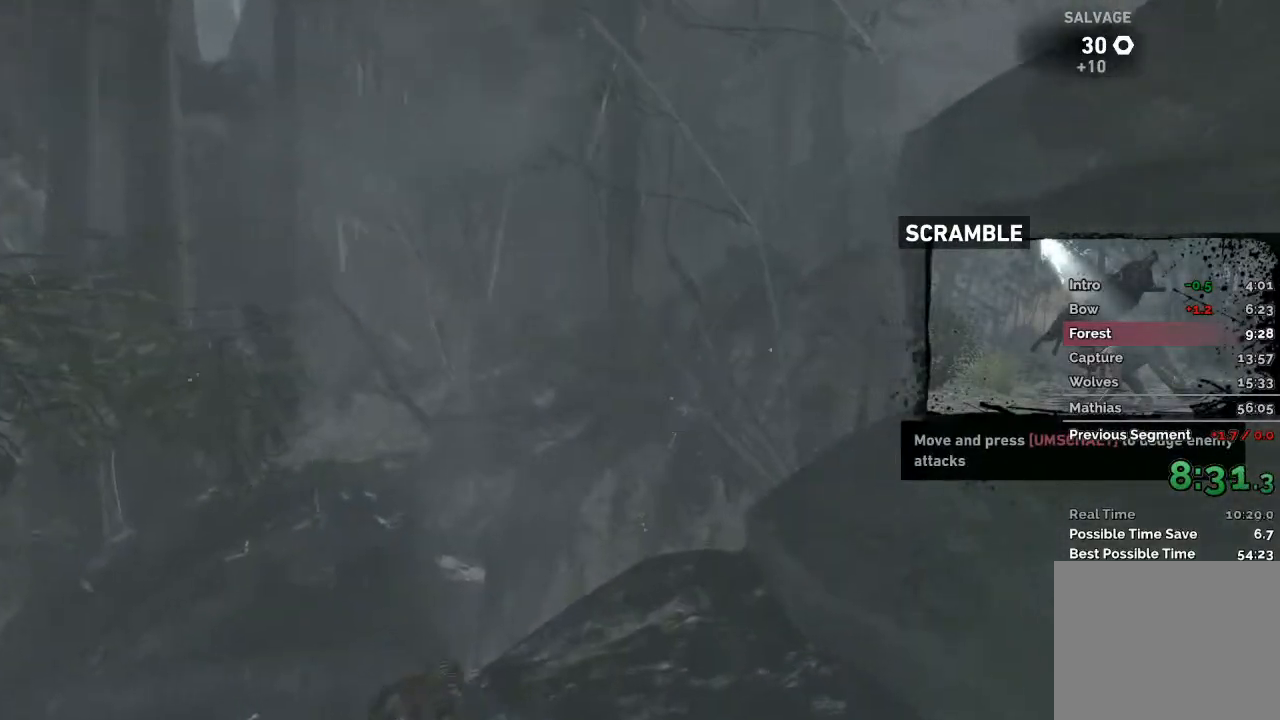
{"keys": ["w"], "mouse": []}
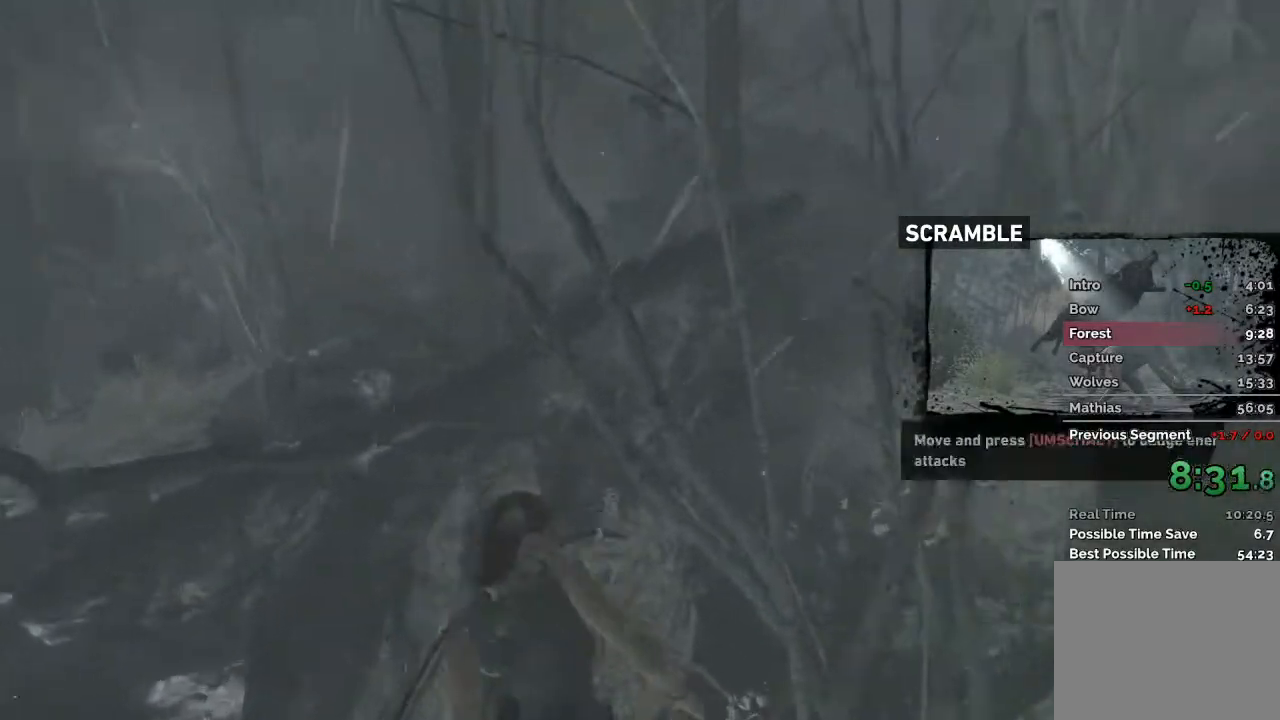
{"keys": ["w"], "mouse": [], "events": []}
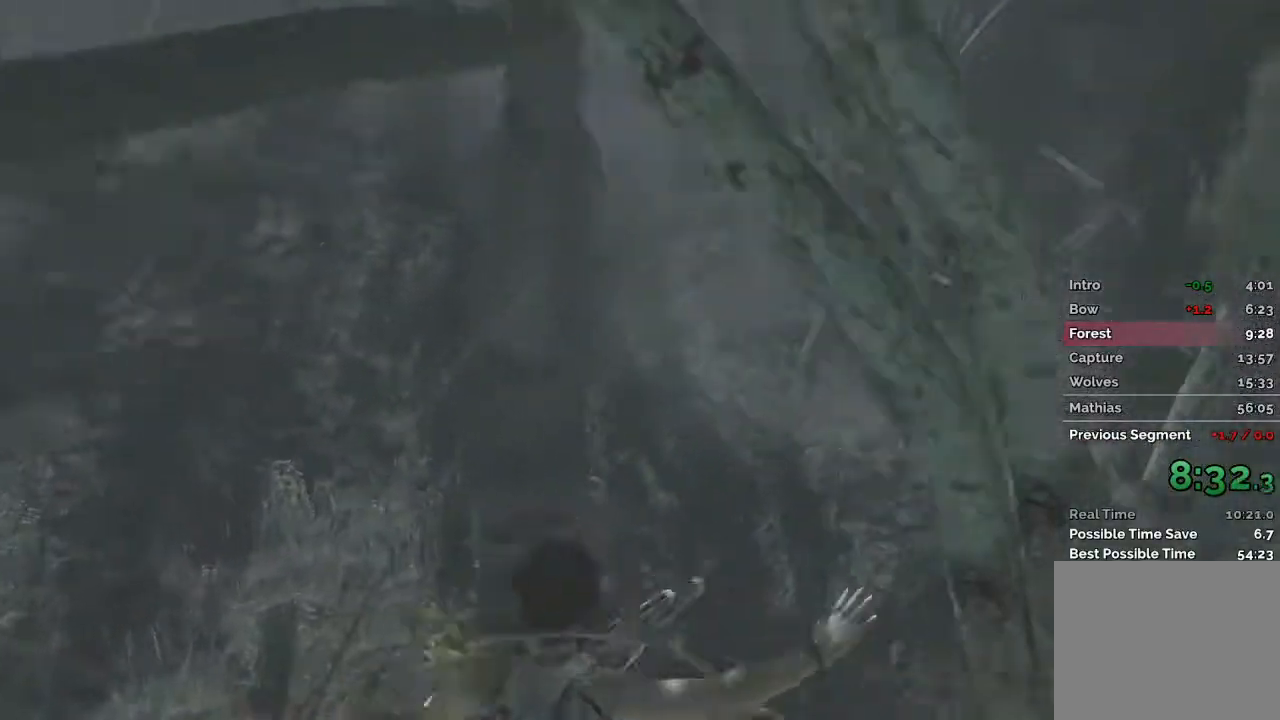
{"keys": ["w"], "mouse": []}
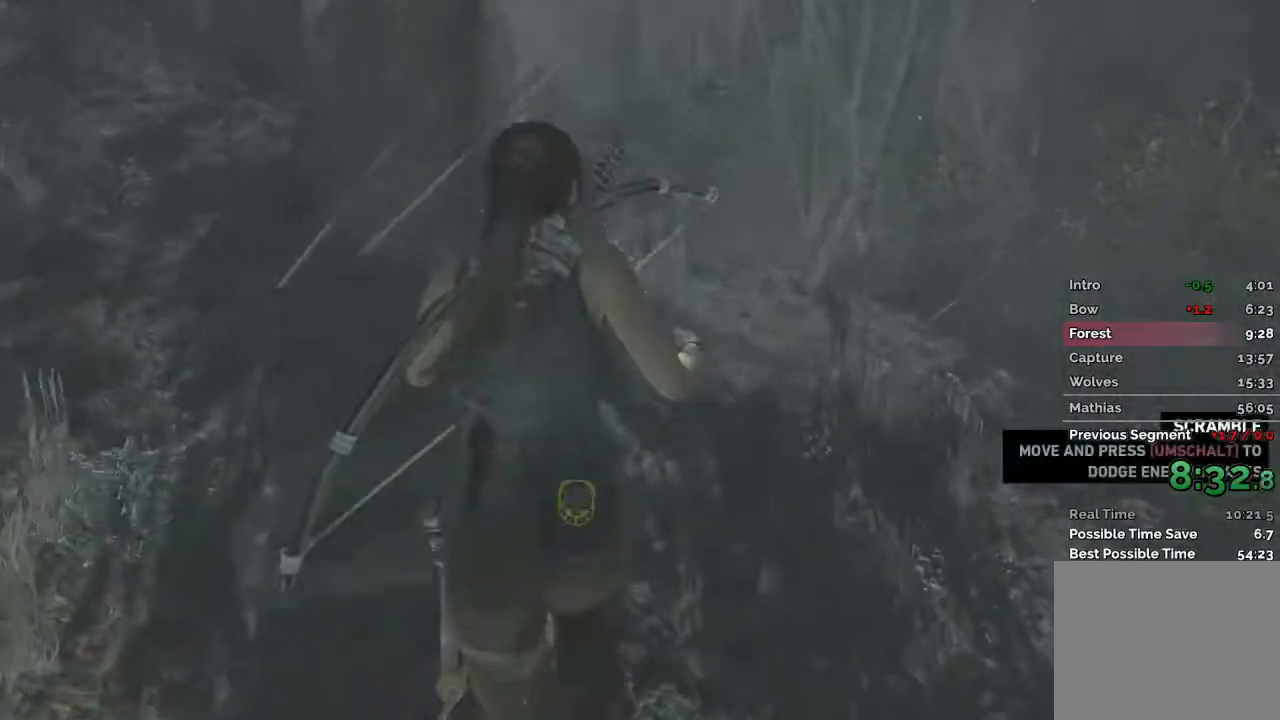
{"keys": ["w"], "mouse": []}